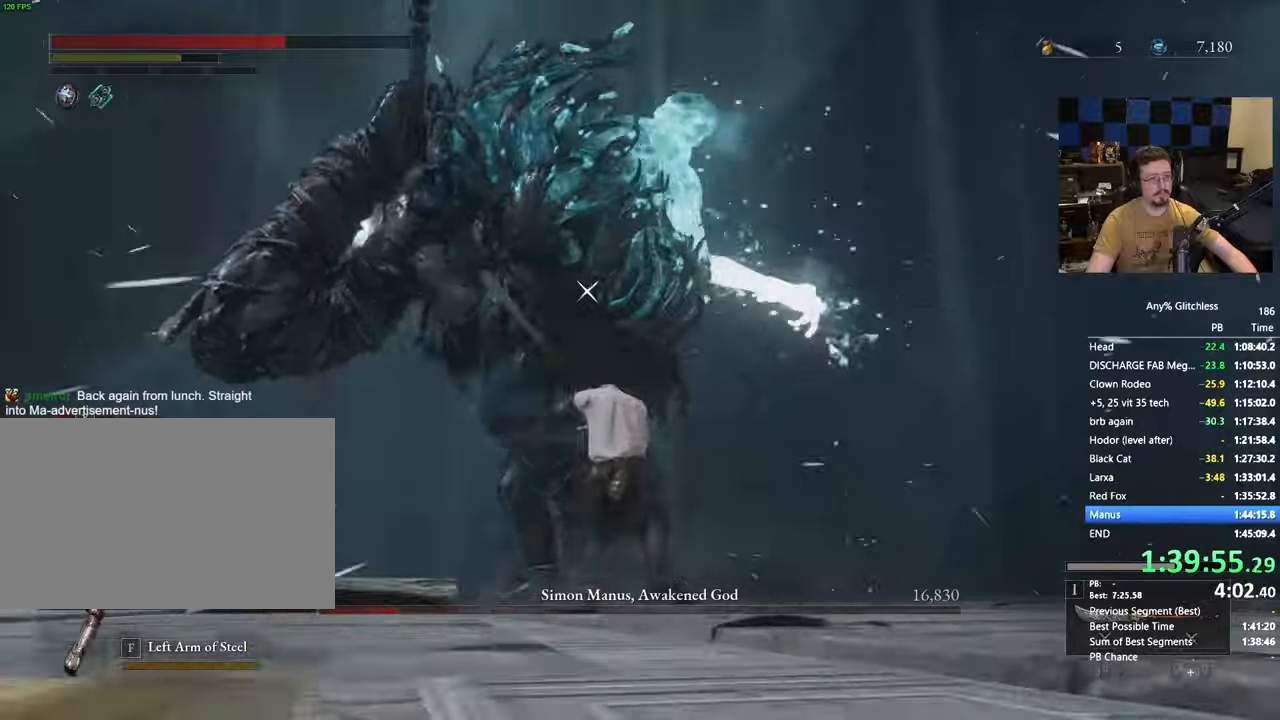
Gameplay with keyboard and mouse; each line is a JSON object with the keys and mouse buttons held at the frame after it. "events" lists presses ("down") and releases ("up") of "1", "4", "5", "a", "alt", "c", "caps_lock", "ctrl", "d", "e", "f", "g", "r", "s", "shift", "space", "t", "tab", "v", "w", "x" and "mouse_wheel" between this image and that frame as [ms after this image, input, new state], when the widget could be followed in between. "mouse_wheel" = the "wheel" button of the "mouse" list. No other keys are recorded. "wheel" means that the mouse wheel is clicked or scrolled. Not read: 3 mouse_move.
{"keys": [], "mouse": [], "events": []}
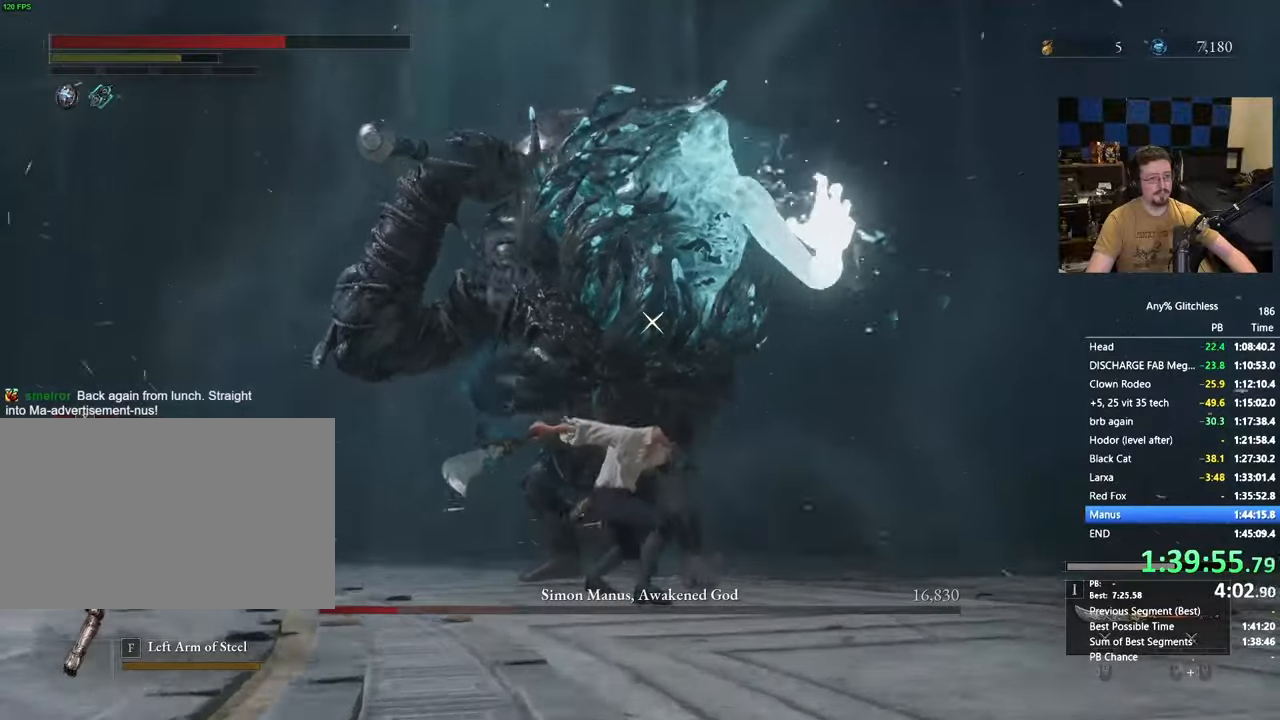
{"keys": [], "mouse": [], "events": []}
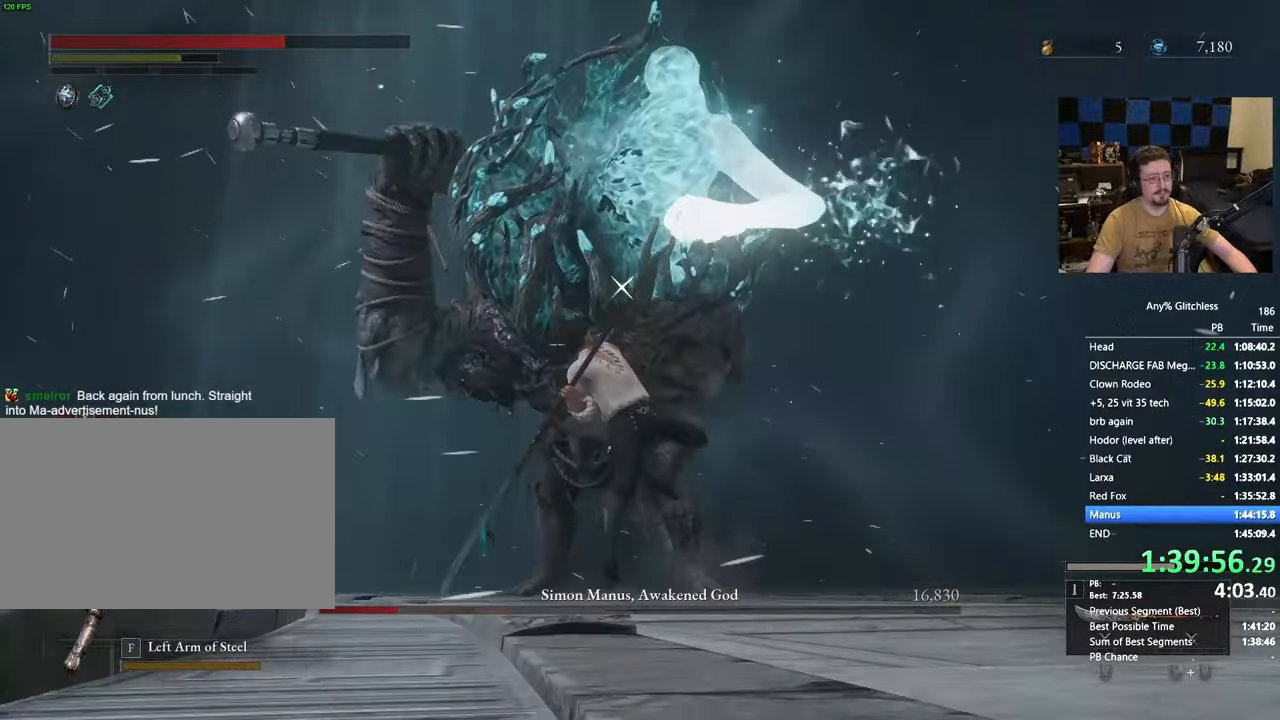
{"keys": [], "mouse": [], "events": []}
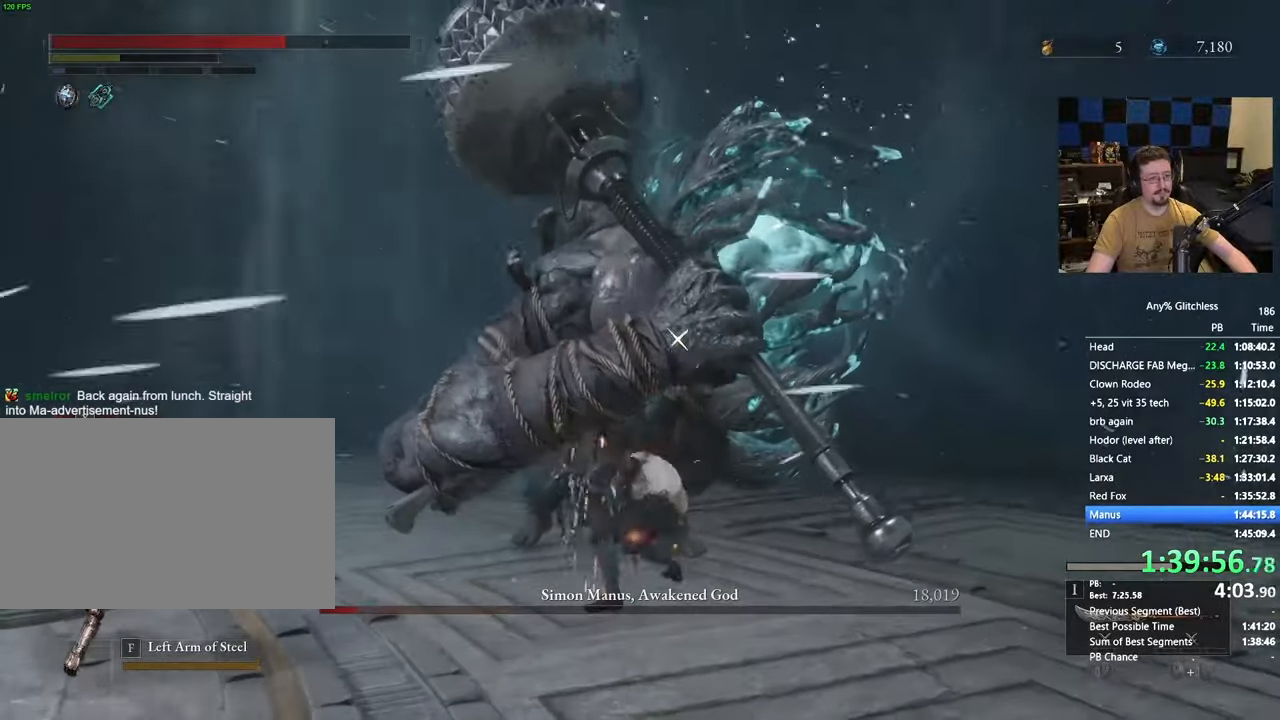
{"keys": ["a"], "mouse": [], "events": [[383, "a", "down"]]}